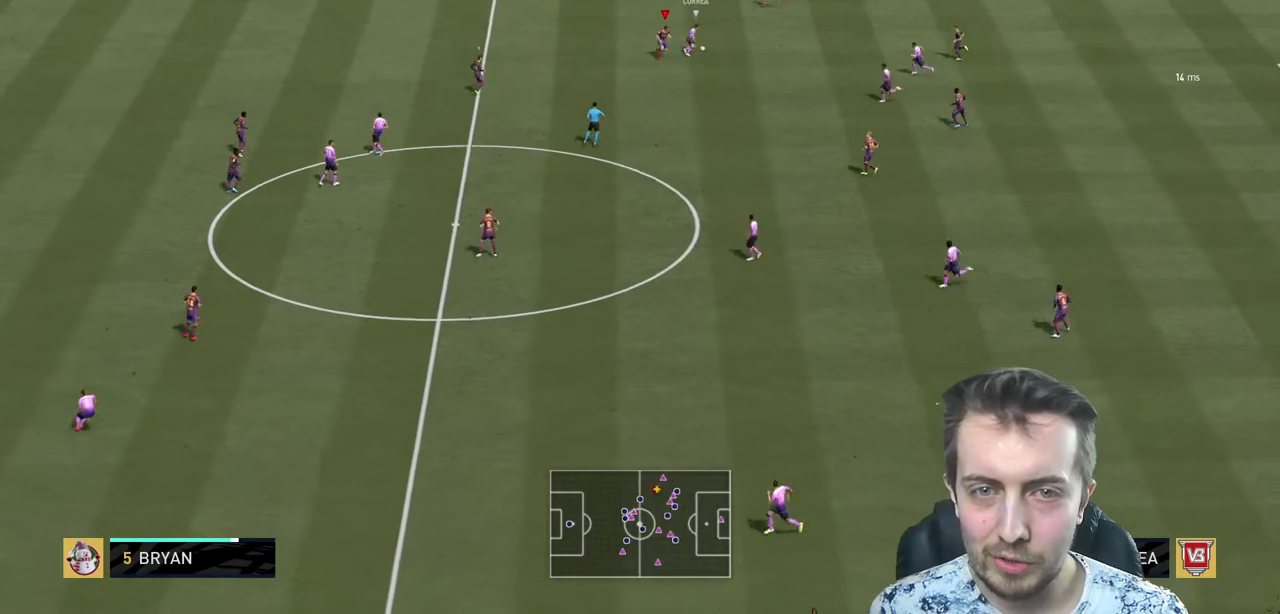
Gameplay with a controller (Xbox layout); each line is a JSON object with the inputs held at the frame after it. "events" lists button and stick changes between this image and that frame as [ms after this image, input, new state], when the widget could be followed in between. Not read: L3 R3.
{"buttons": ["L2"], "left_stick": "up", "right_stick": "center", "events": [[33, "B", "up"], [267, "left_stick", "center"], [400, "left_stick", "up"], [467, "L2", "down"], [501, "R2", "up"]]}
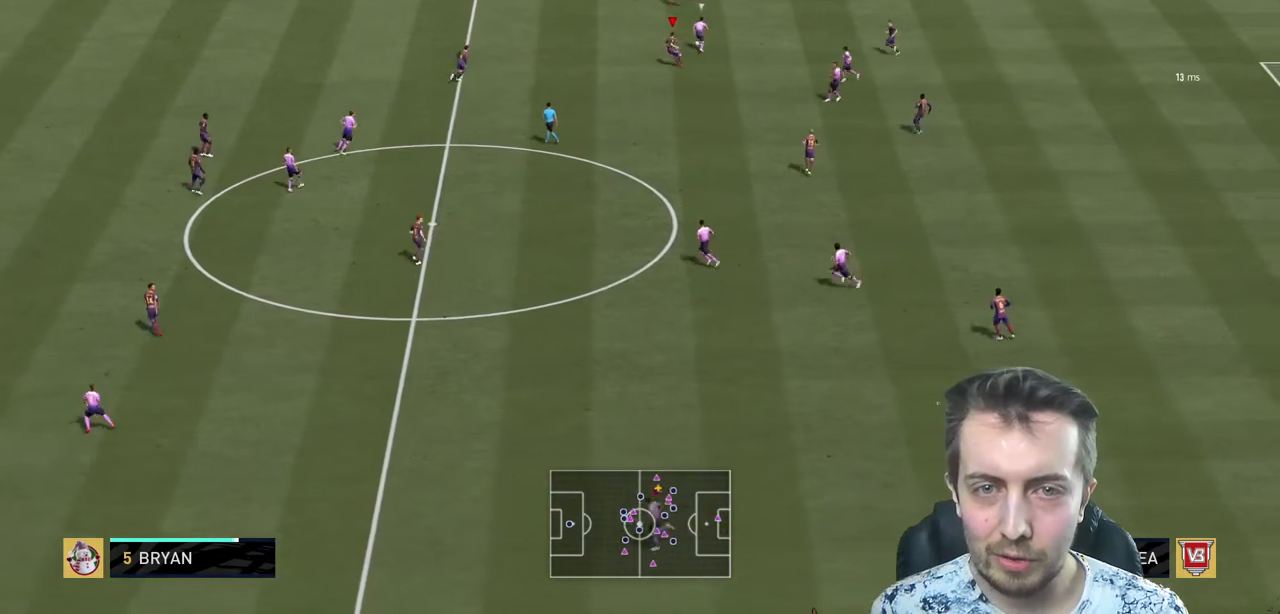
{"buttons": ["L2", "R2"], "left_stick": "up-left", "right_stick": "center", "events": [[33, "R2", "down"], [133, "left_stick", "up-left"]]}
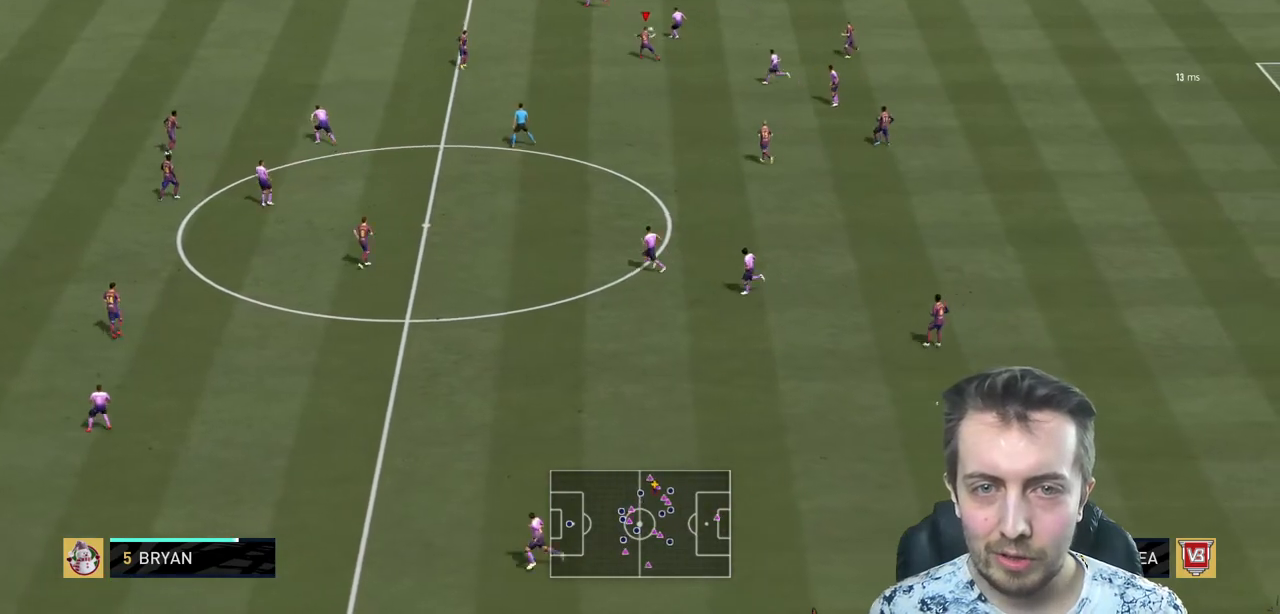
{"buttons": ["R2"], "left_stick": "left", "right_stick": "center", "events": [[100, "L2", "up"], [234, "left_stick", "left"]]}
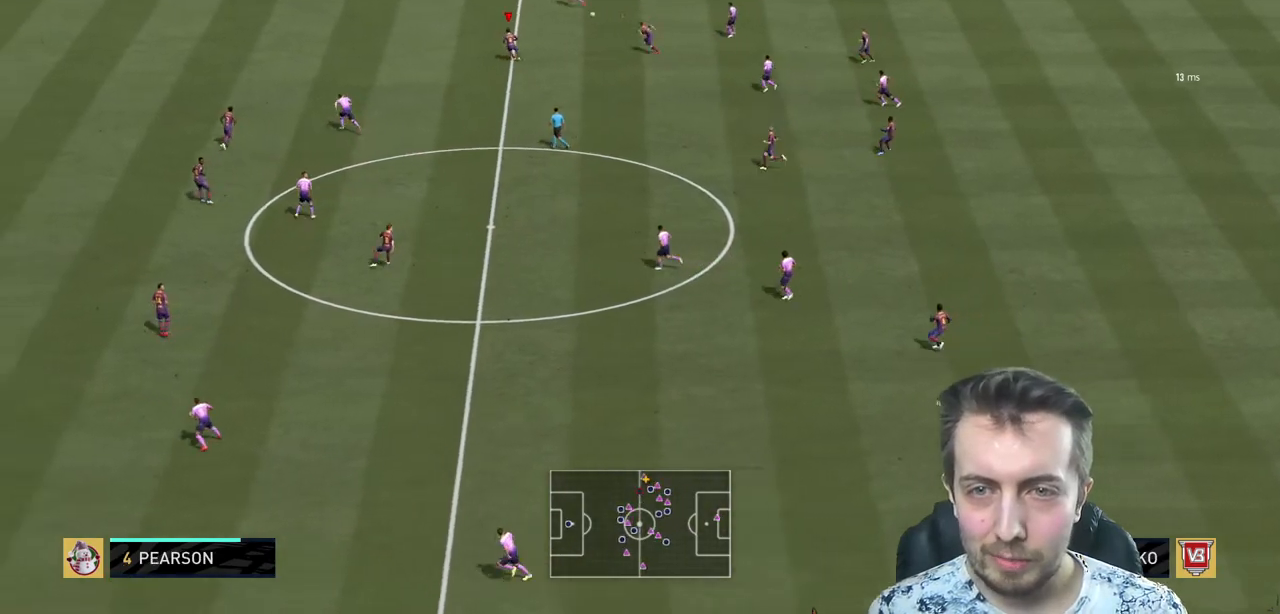
{"buttons": ["R2"], "left_stick": "left", "right_stick": "center", "events": []}
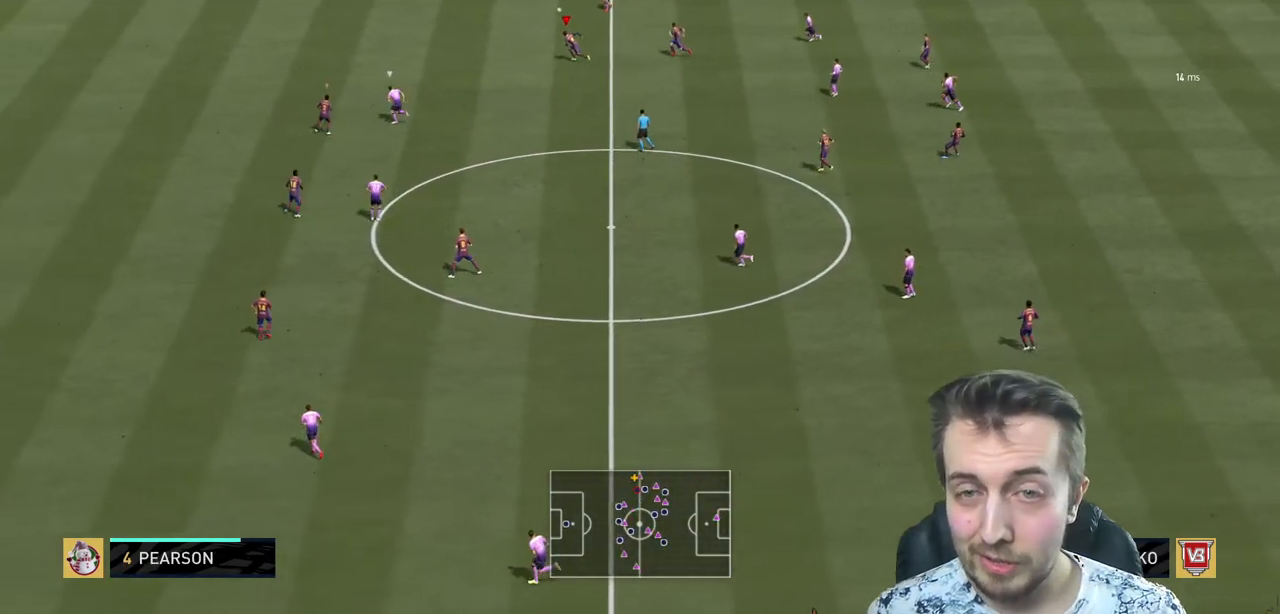
{"buttons": ["L1", "R2"], "left_stick": "up-left", "right_stick": "center", "events": [[467, "L1", "down"], [467, "left_stick", "up-left"]]}
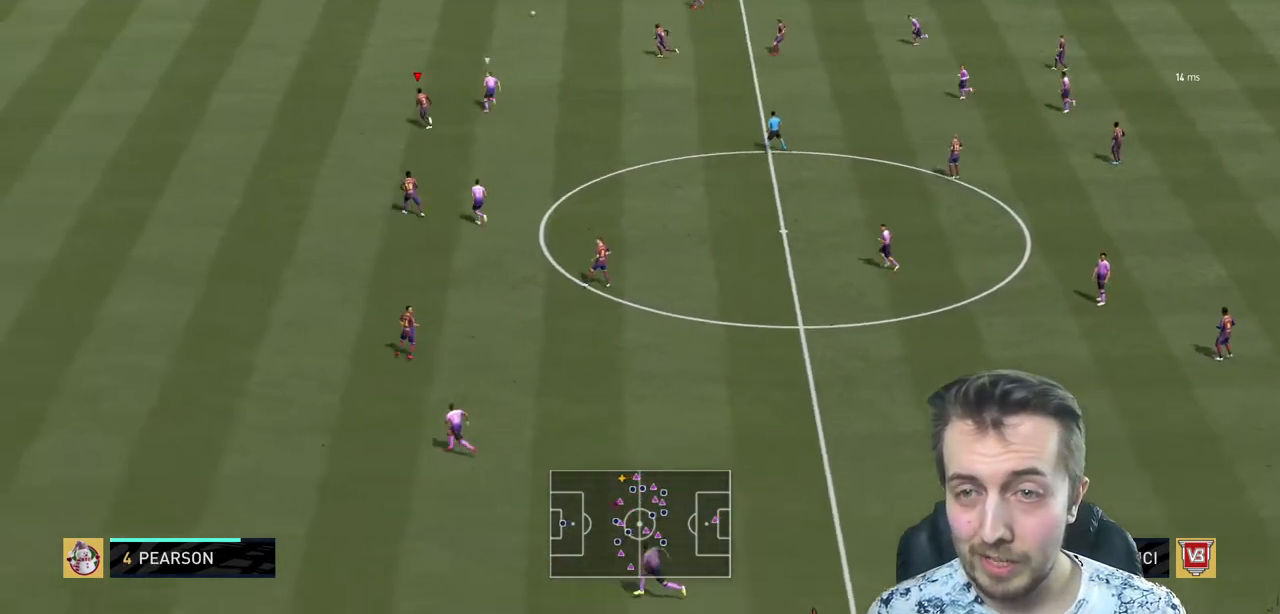
{"buttons": ["R2"], "left_stick": "up-left", "right_stick": "center", "events": [[133, "L1", "up"]]}
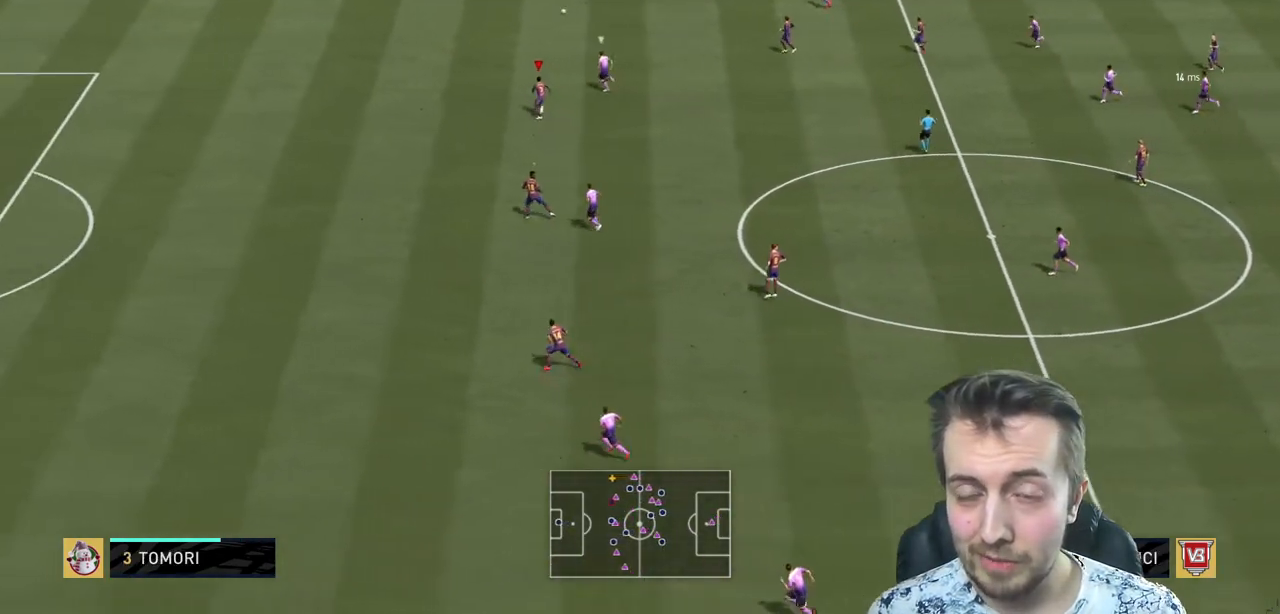
{"buttons": ["R2"], "left_stick": "right", "right_stick": "center", "events": [[501, "left_stick", "right"]]}